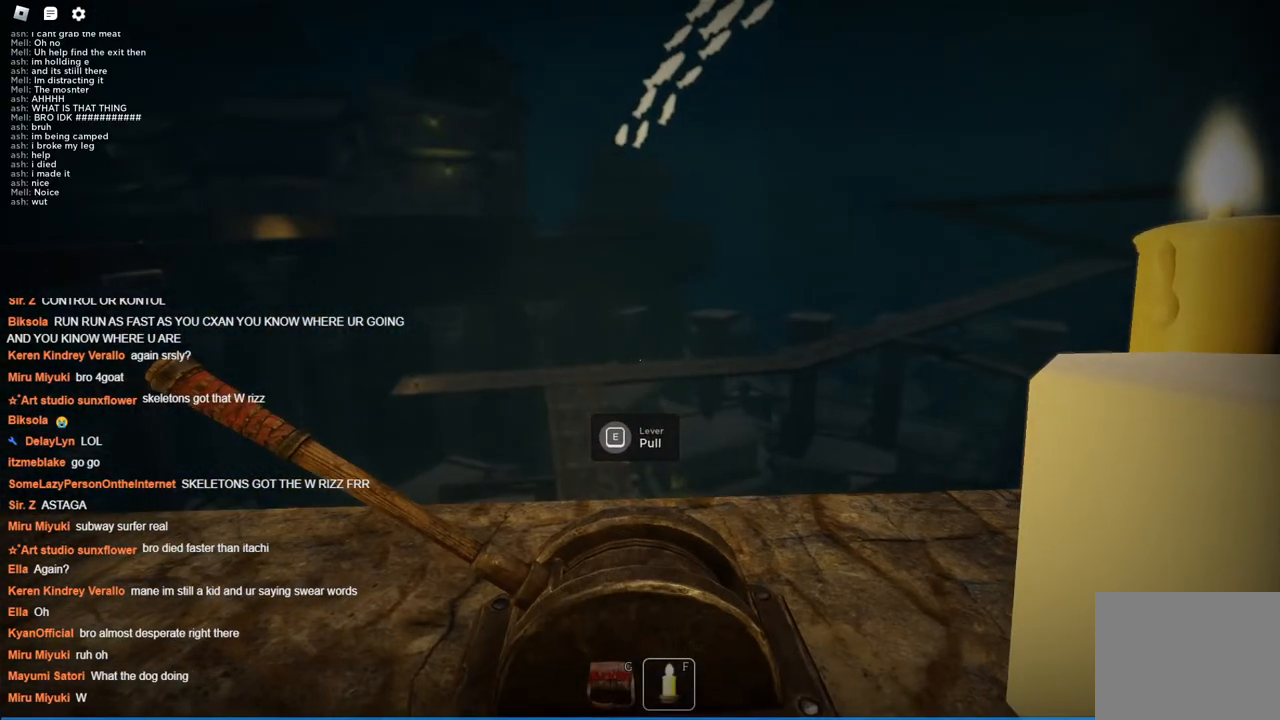
Gameplay with keyboard; each line is a JSON object with the keys held at the frame after it. "events" lists presses ("down") and releases ("up") of "a", "ctrl", "d", "s", "space" and "w" between this image and that frame as [ms after this image, input, new state], when the widget could be followed in between. No other keys are recorded. Mouse input is not recorded.
{"keys": ["s"], "events": [[300, "d", "down"], [400, "s", "down"], [450, "d", "up"]]}
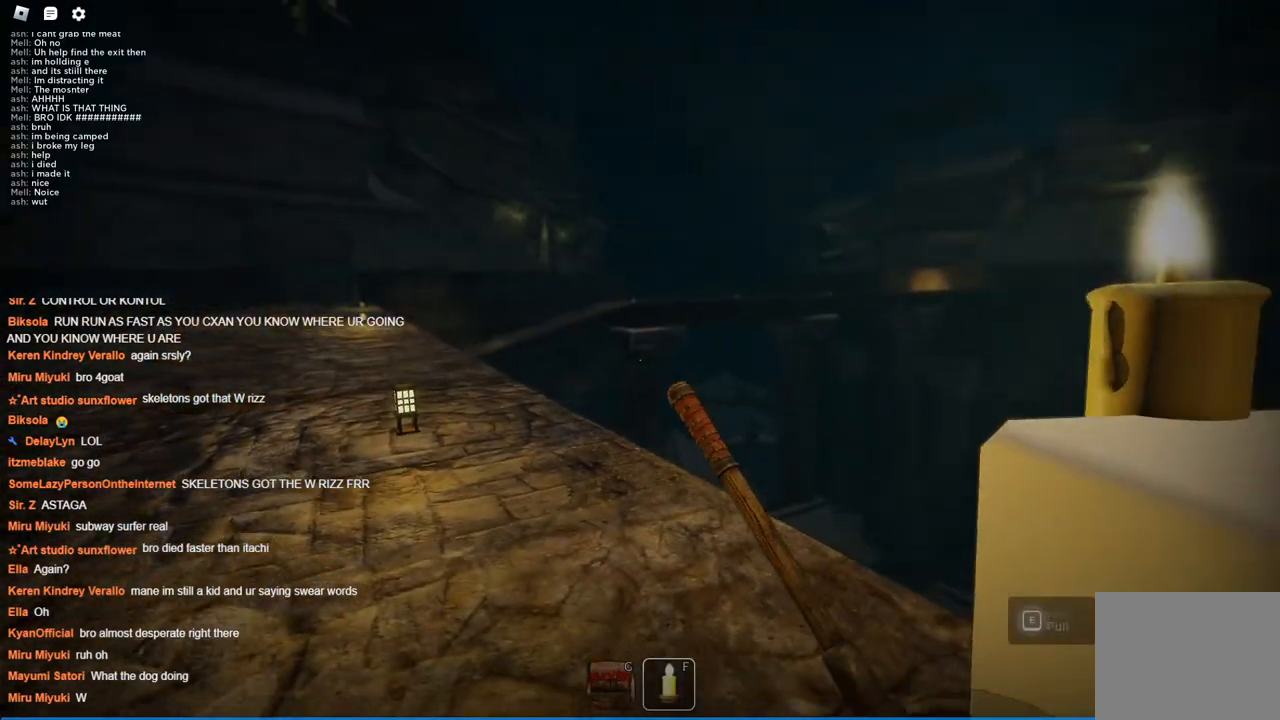
{"keys": [], "events": [[317, "s", "up"]]}
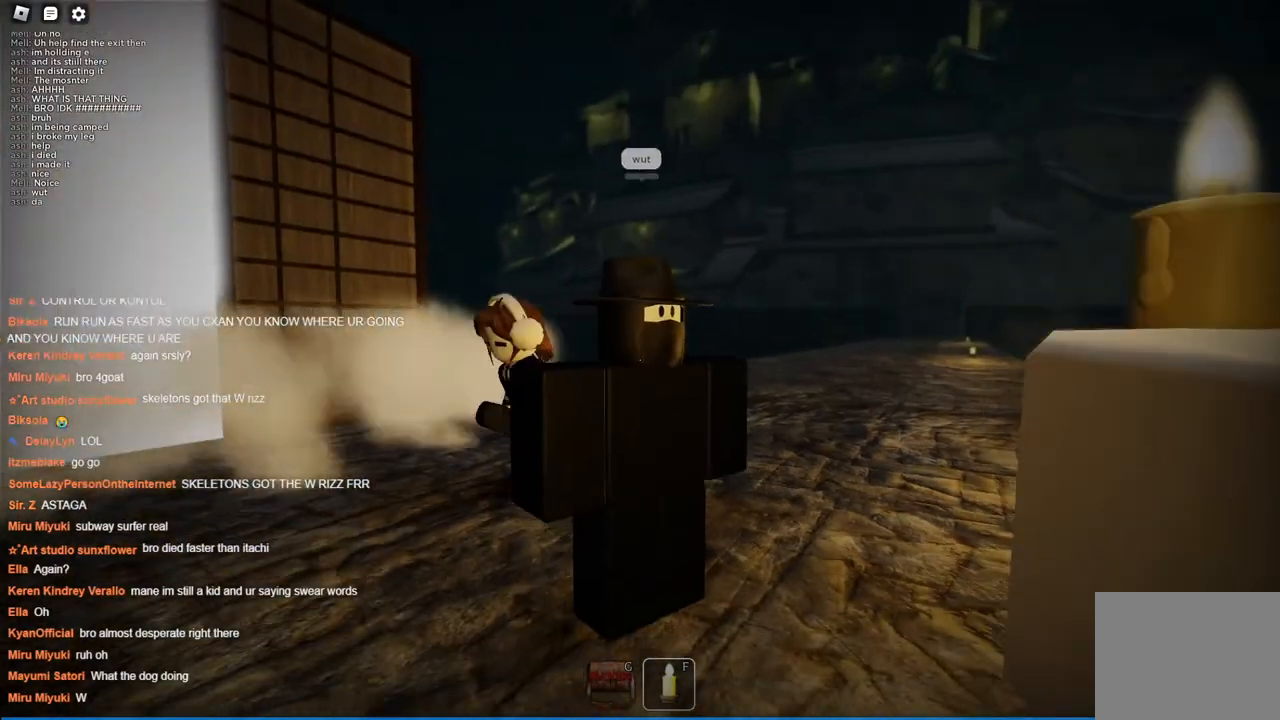
{"keys": [], "events": []}
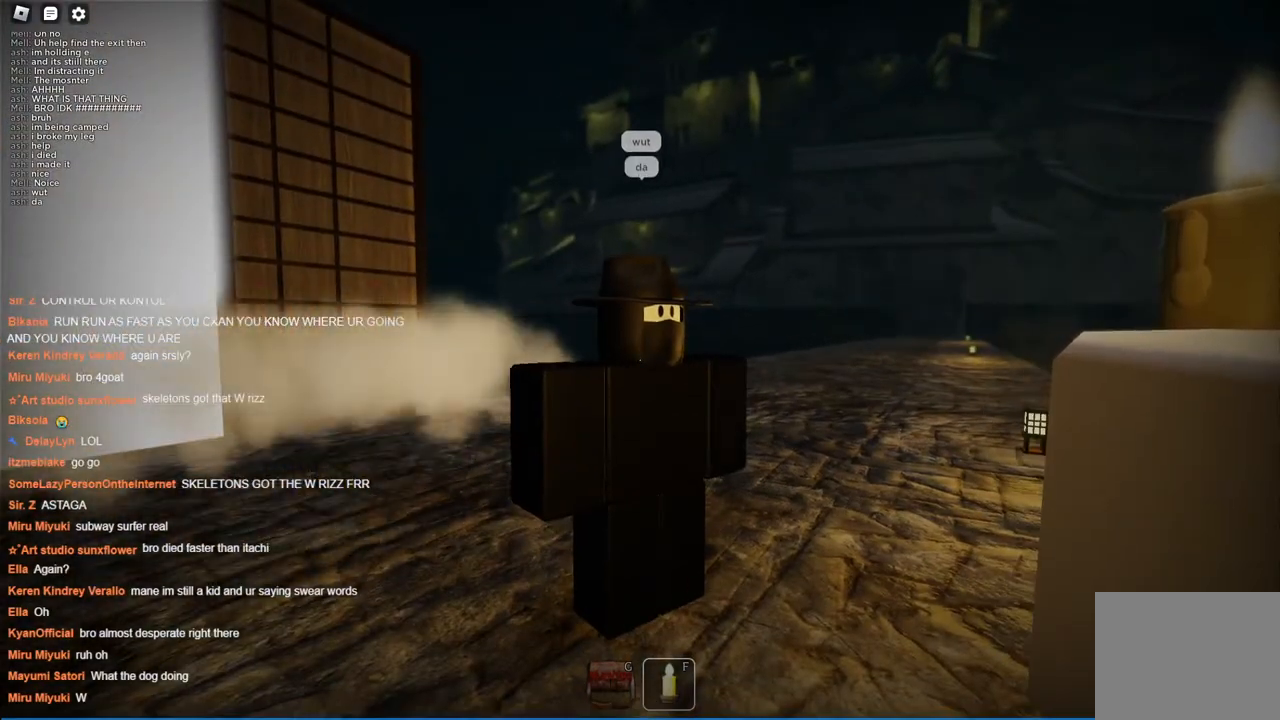
{"keys": ["a"], "events": [[217, "a", "down"], [300, "w", "down"], [400, "w", "up"]]}
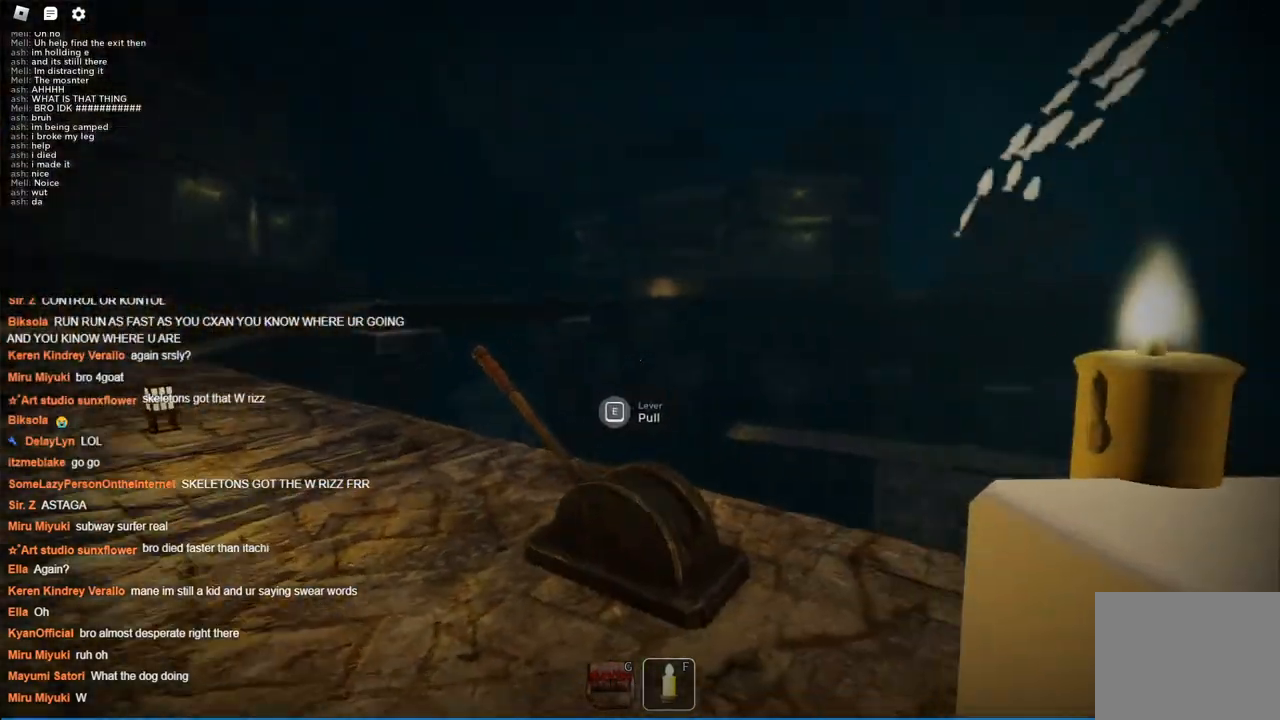
{"keys": [], "events": [[134, "w", "down"], [267, "a", "up"], [367, "w", "up"], [417, "a", "down"], [467, "a", "up"]]}
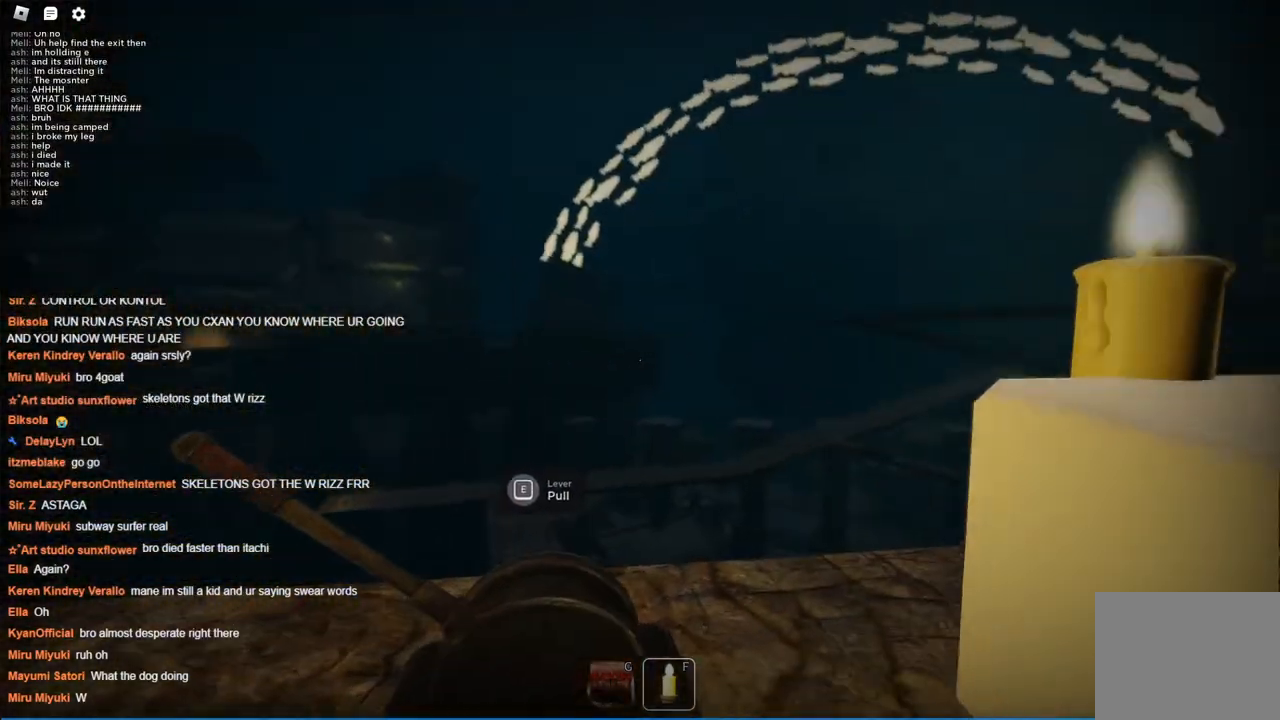
{"keys": ["a"], "events": [[384, "a", "down"]]}
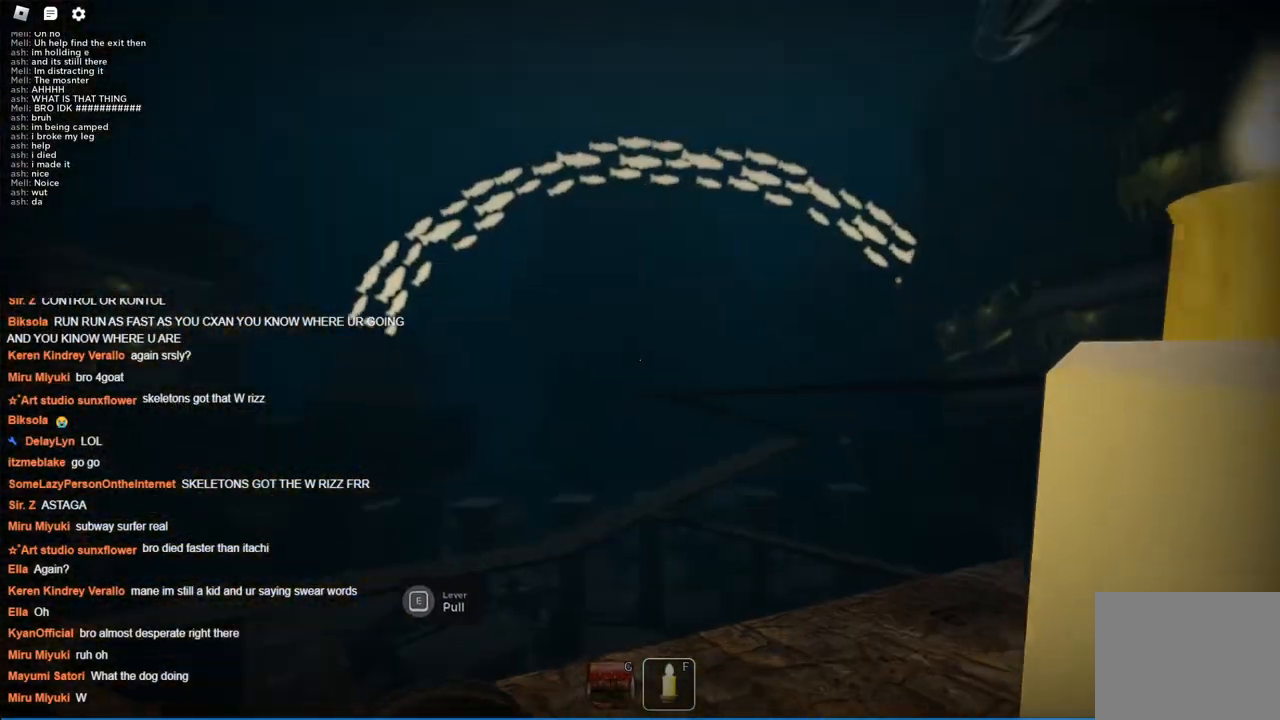
{"keys": [], "events": [[67, "a", "up"], [250, "a", "down"], [450, "a", "up"]]}
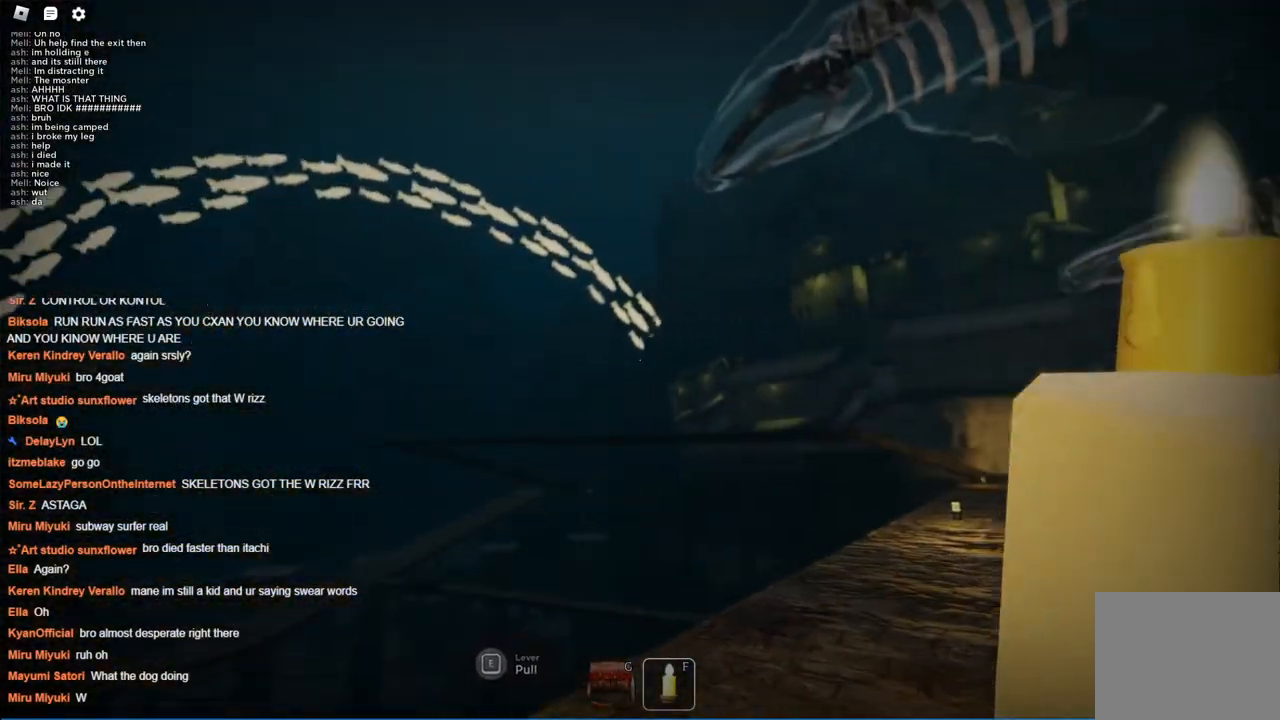
{"keys": [], "events": []}
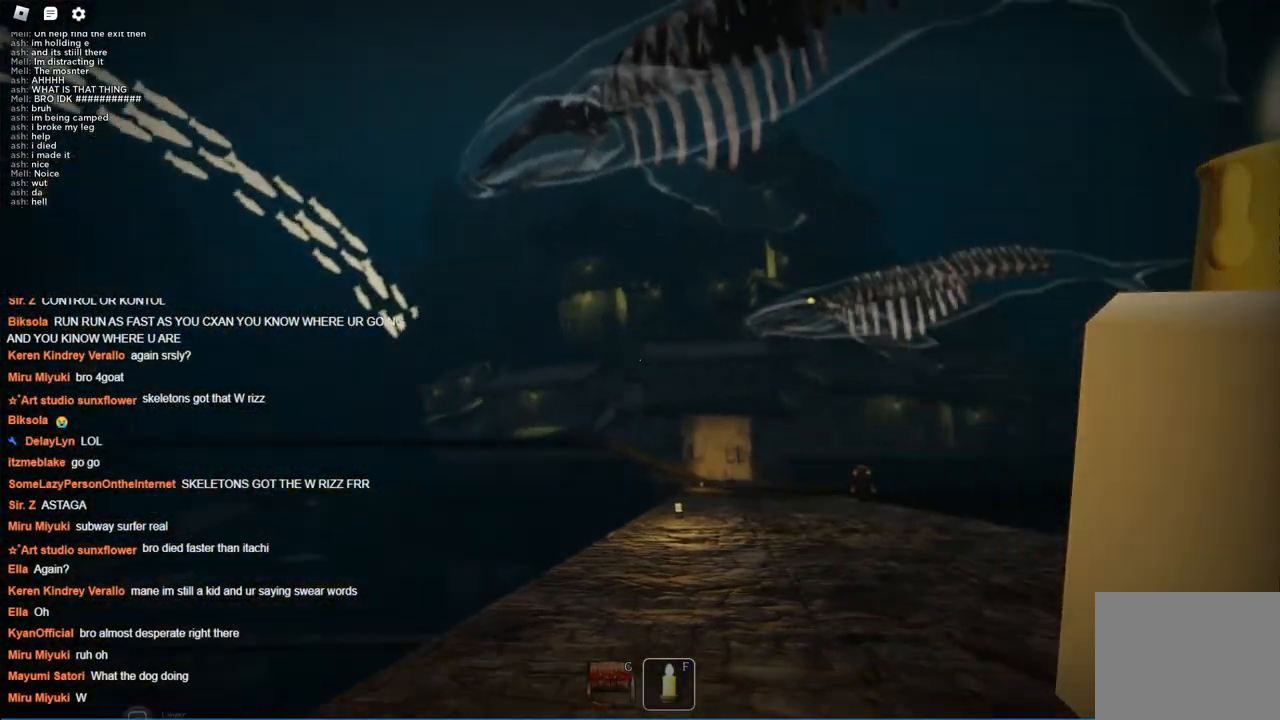
{"keys": [], "events": []}
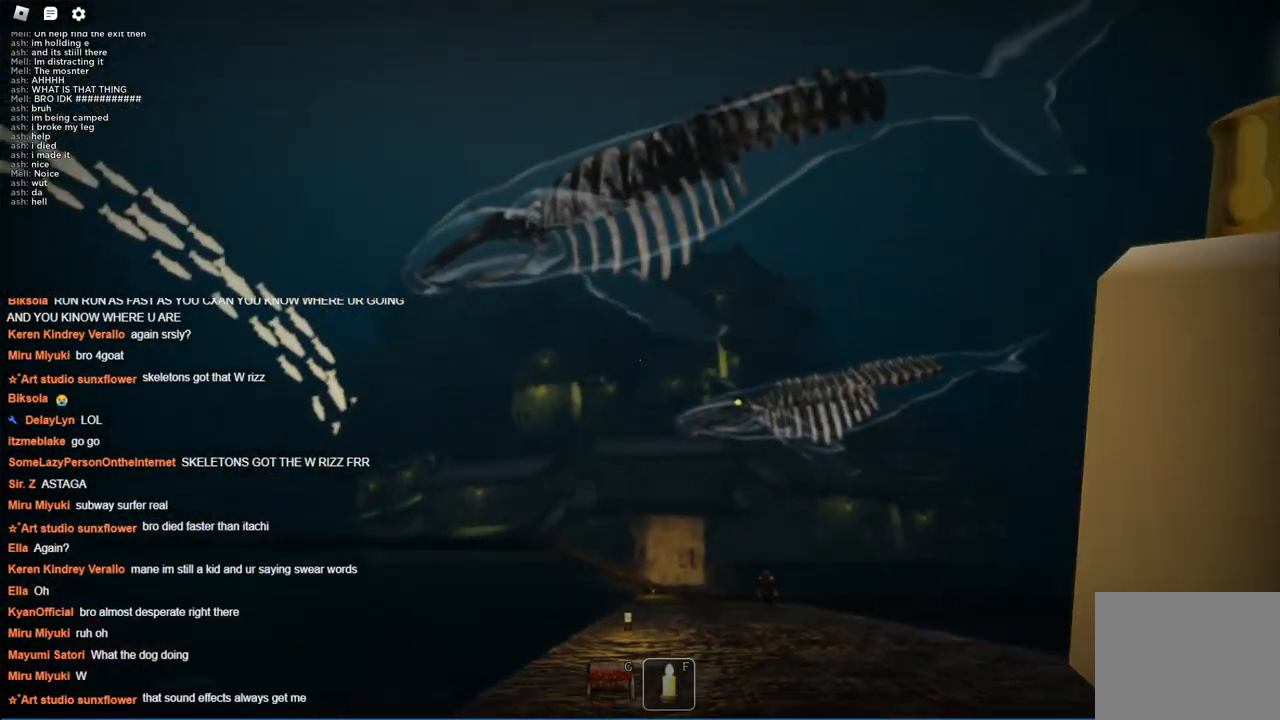
{"keys": [], "events": []}
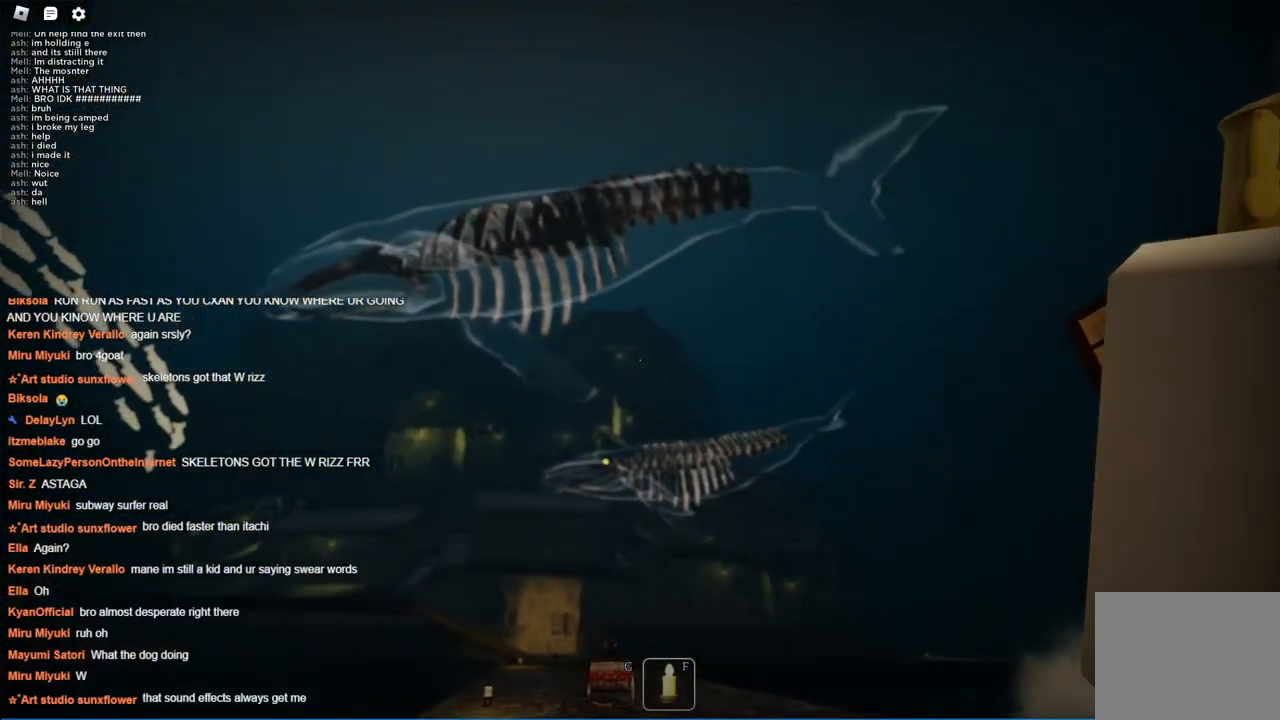
{"keys": [], "events": []}
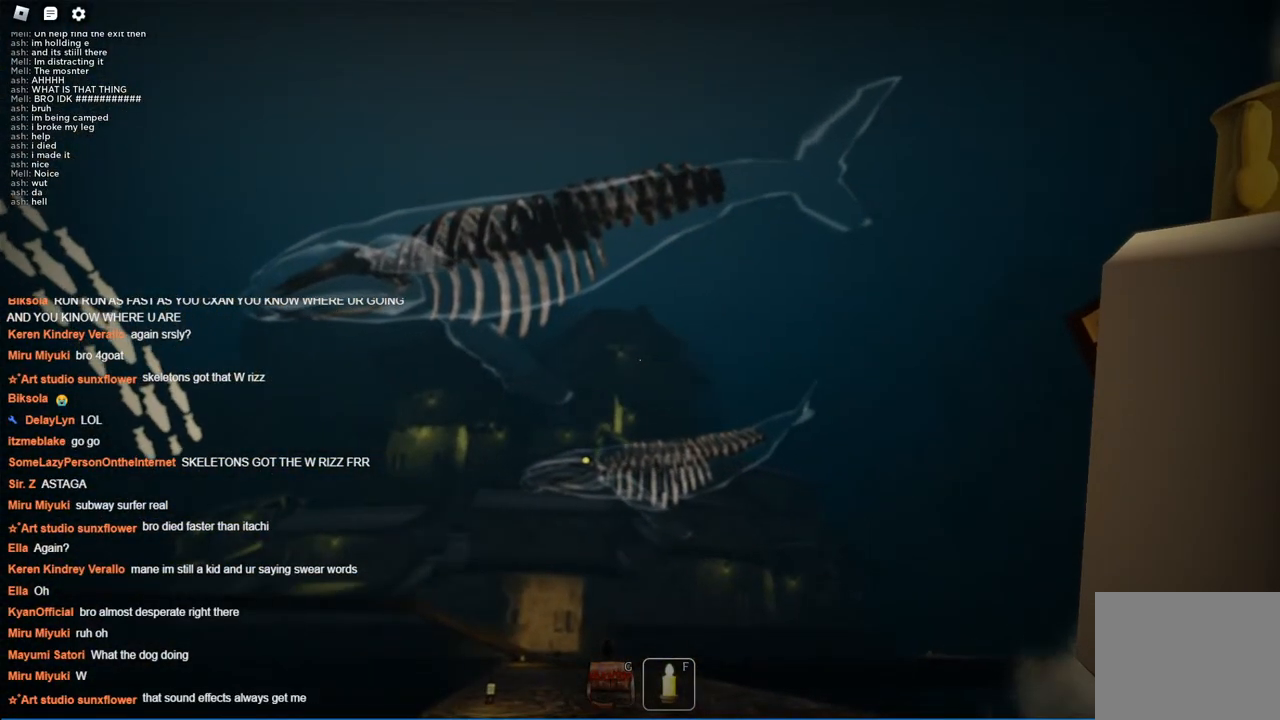
{"keys": ["w"], "events": [[150, "w", "down"]]}
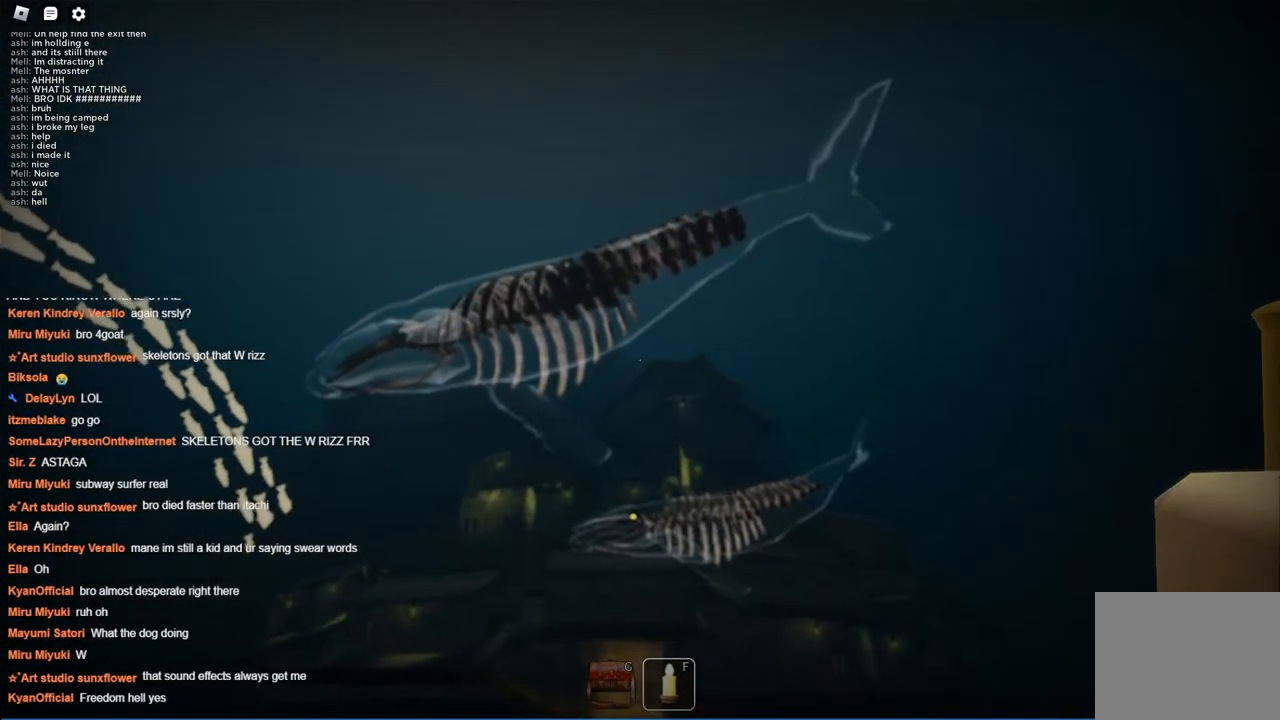
{"keys": ["w"], "events": [[67, "a", "down"], [267, "w", "up"], [450, "w", "down"], [500, "a", "up"]]}
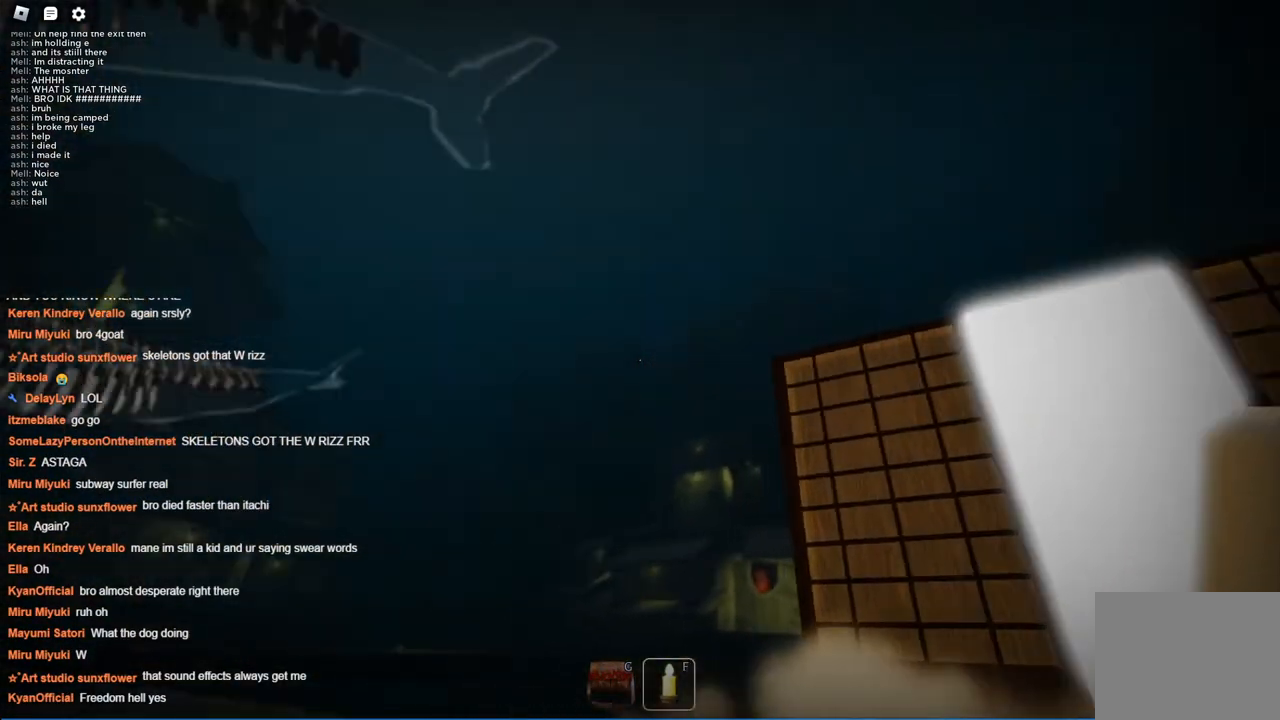
{"keys": ["d", "w"], "events": [[34, "d", "down"], [84, "w", "up"], [234, "w", "down"], [284, "d", "up"], [417, "d", "down"]]}
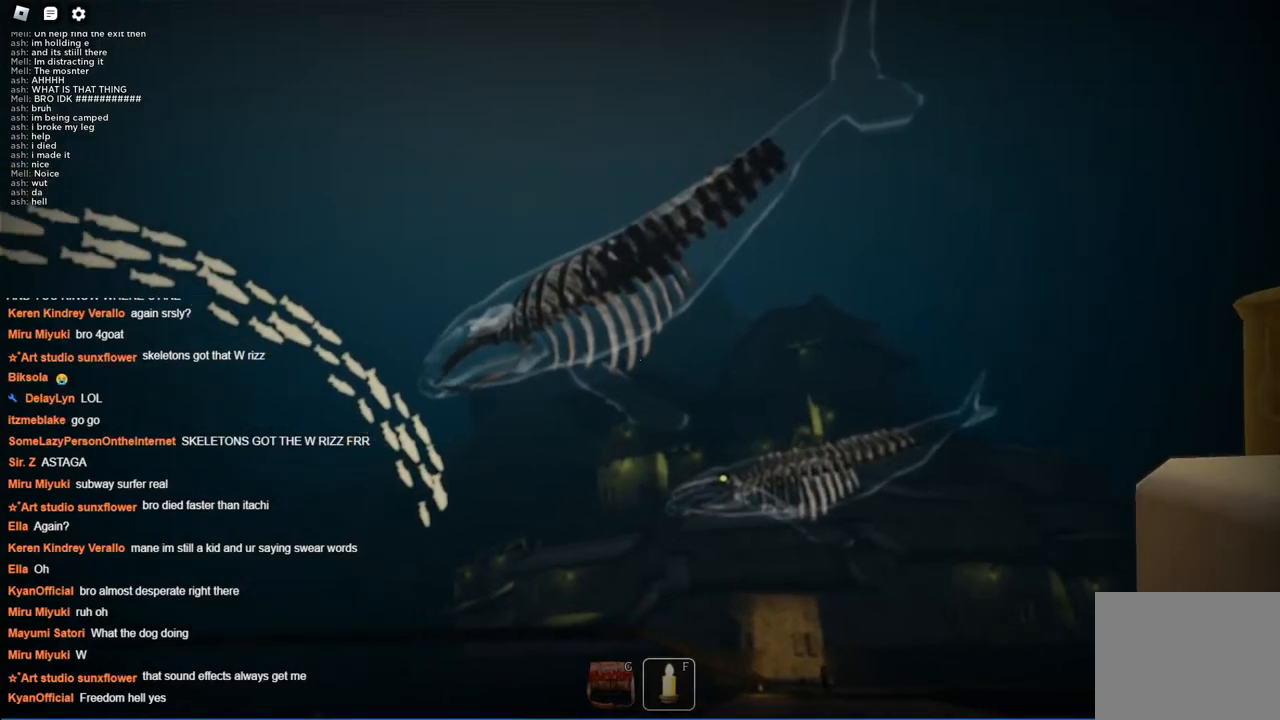
{"keys": ["d", "w"], "events": []}
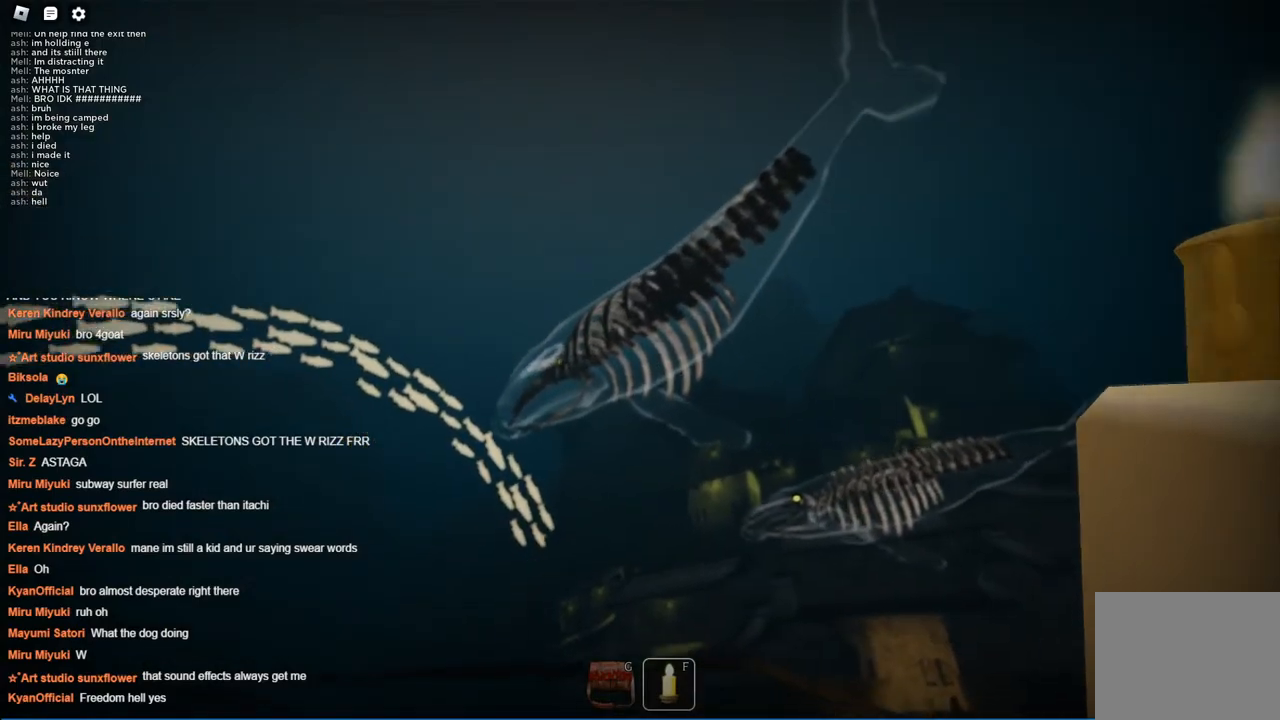
{"keys": ["d", "w"], "events": []}
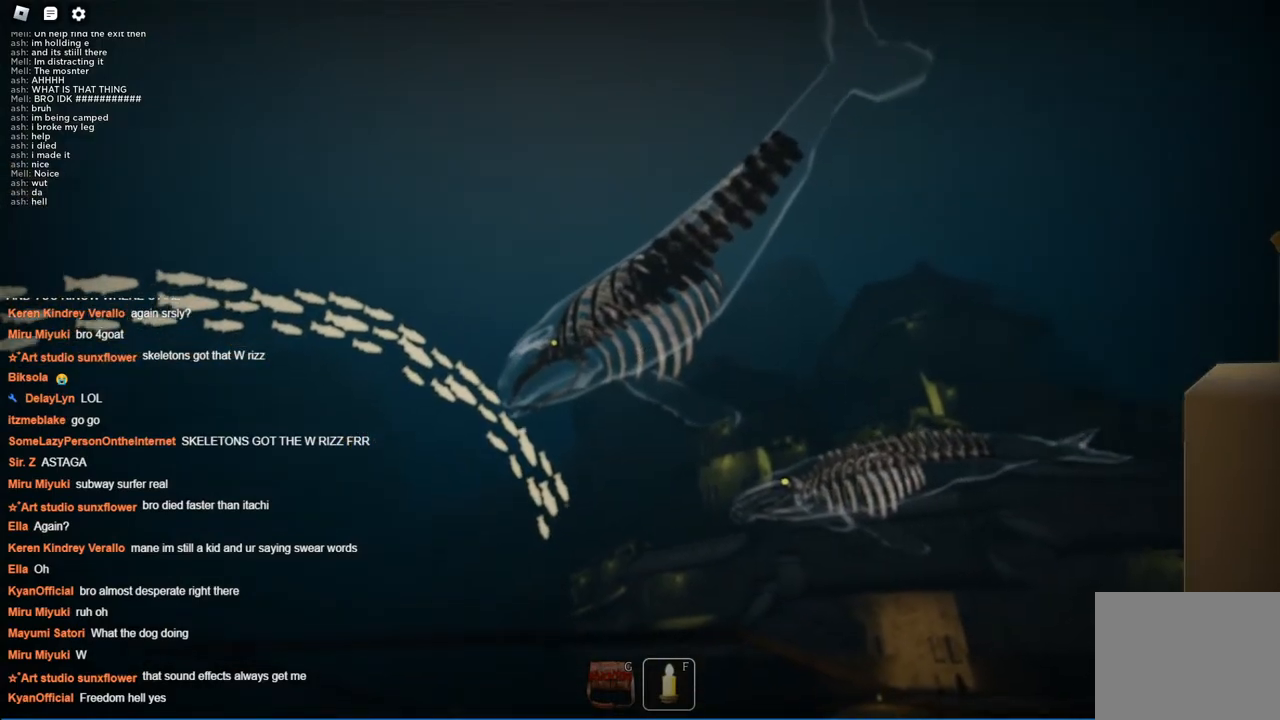
{"keys": ["d", "w"], "events": []}
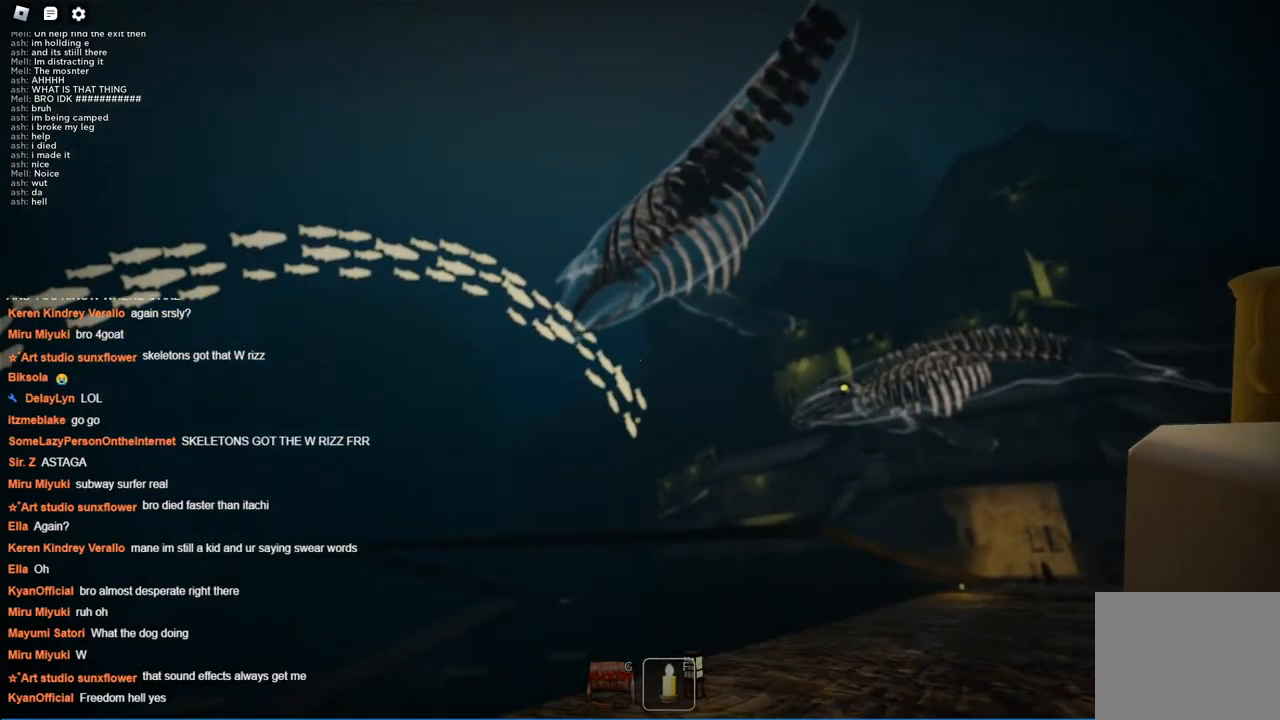
{"keys": ["a", "w"], "events": [[284, "d", "up"], [434, "a", "down"]]}
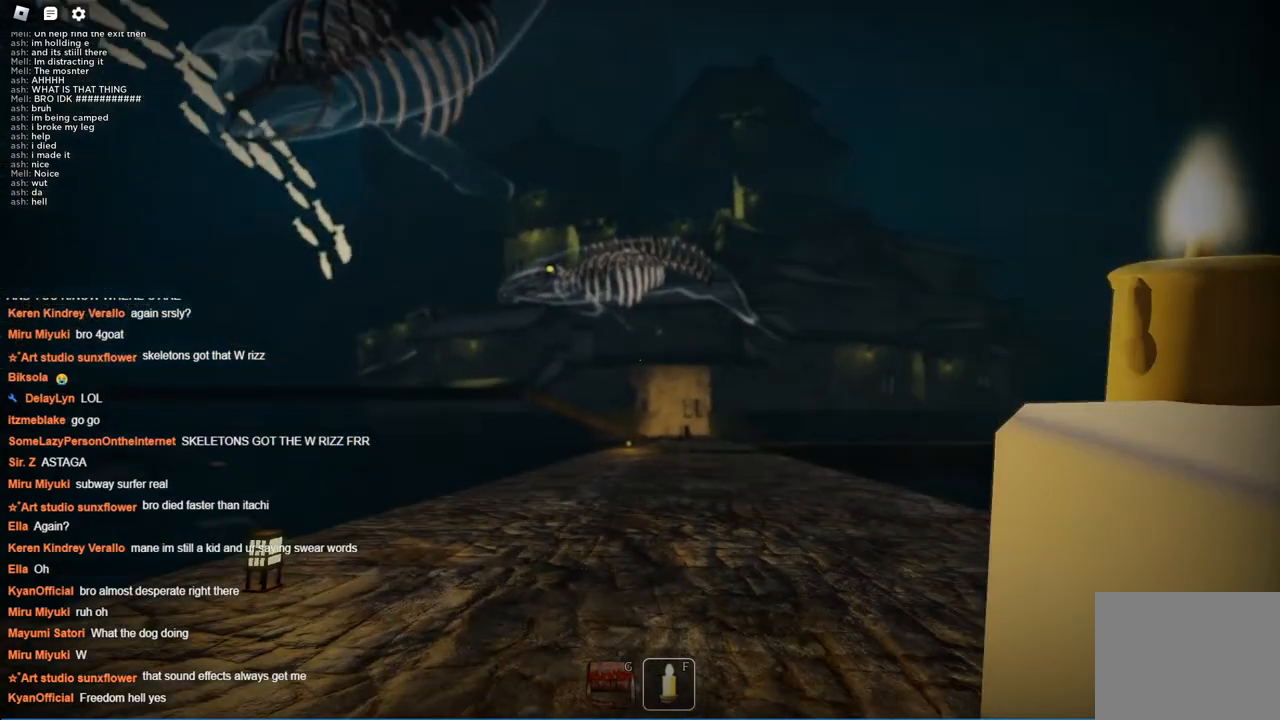
{"keys": ["w"], "events": [[67, "a", "up"]]}
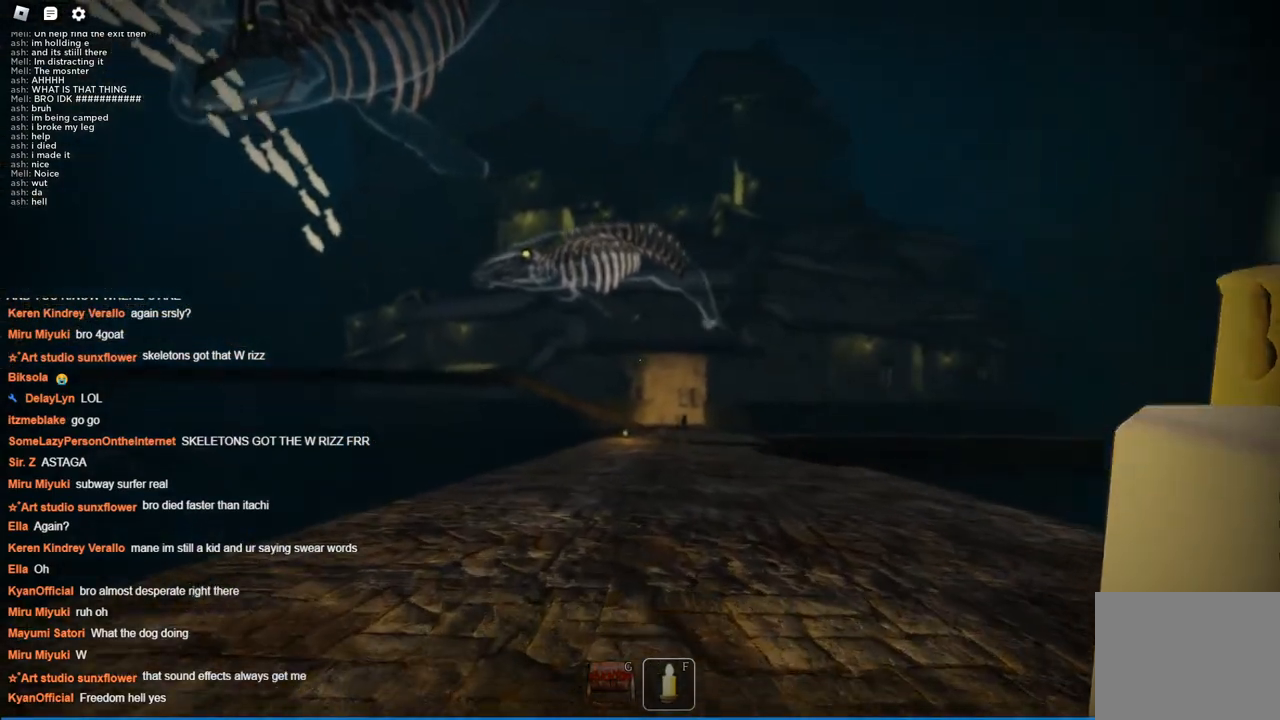
{"keys": ["w"], "events": []}
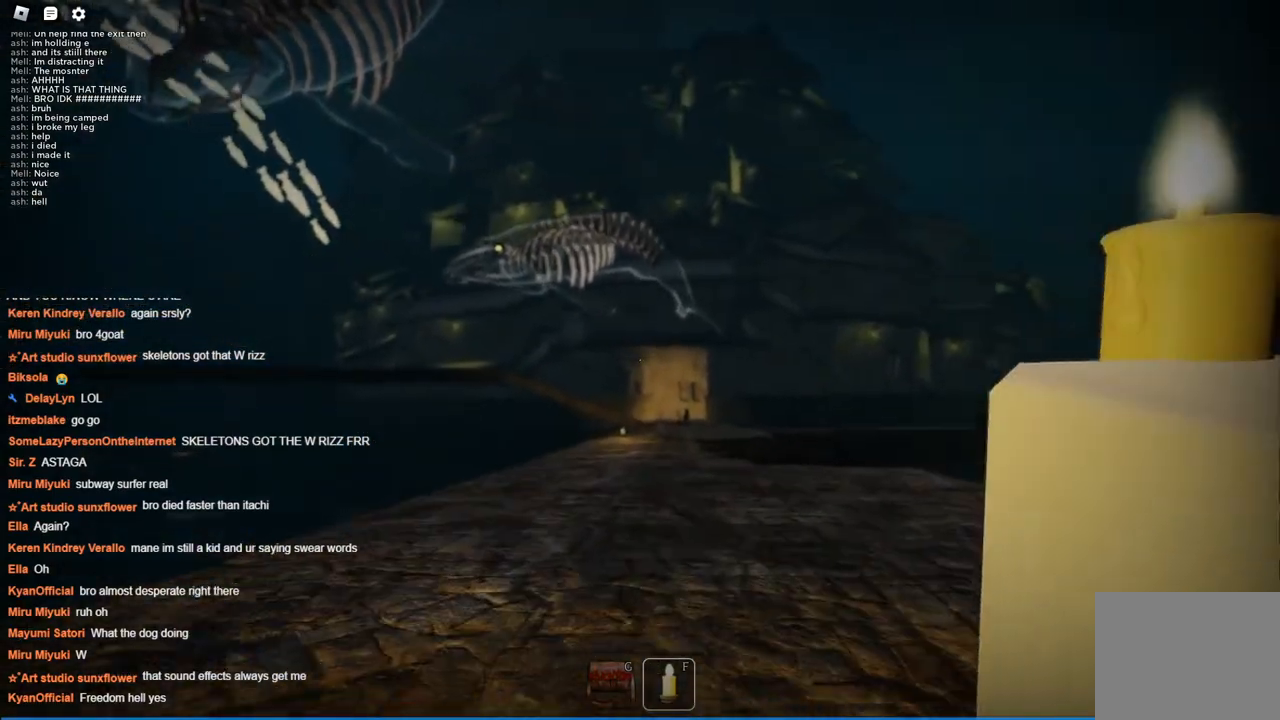
{"keys": ["d"], "events": [[150, "d", "down"], [250, "w", "up"]]}
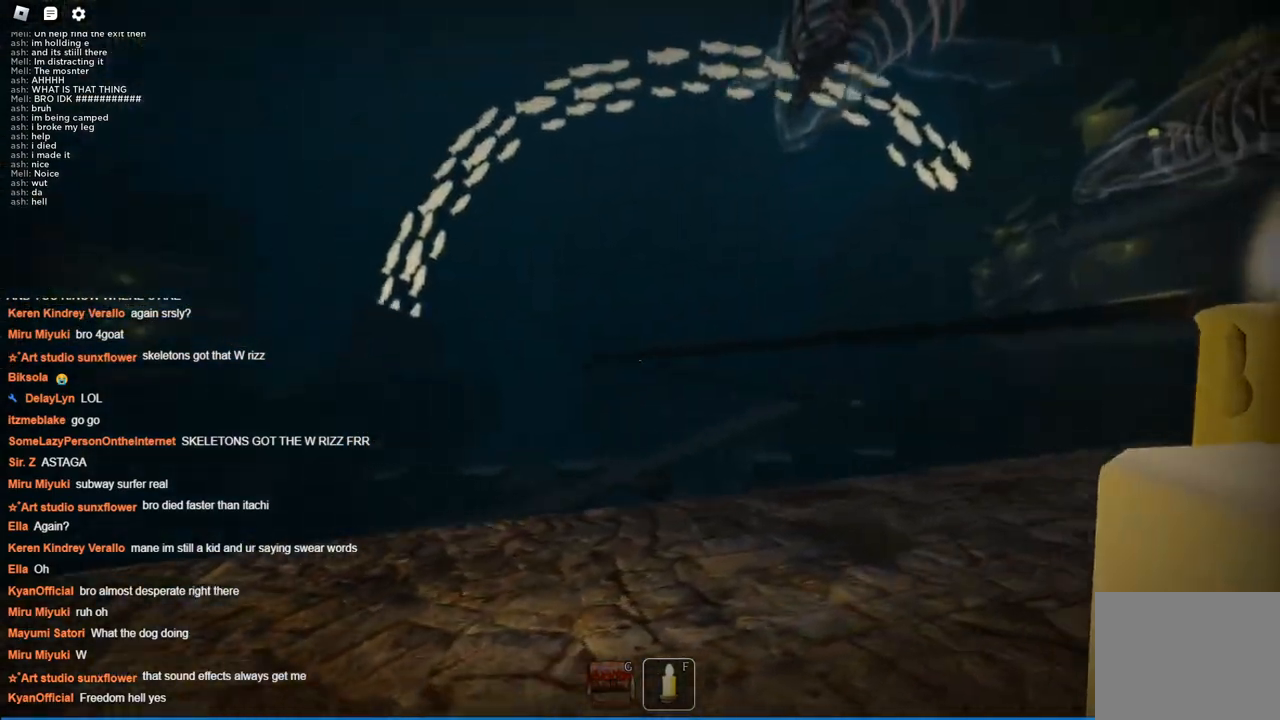
{"keys": ["d", "s"], "events": [[350, "s", "down"]]}
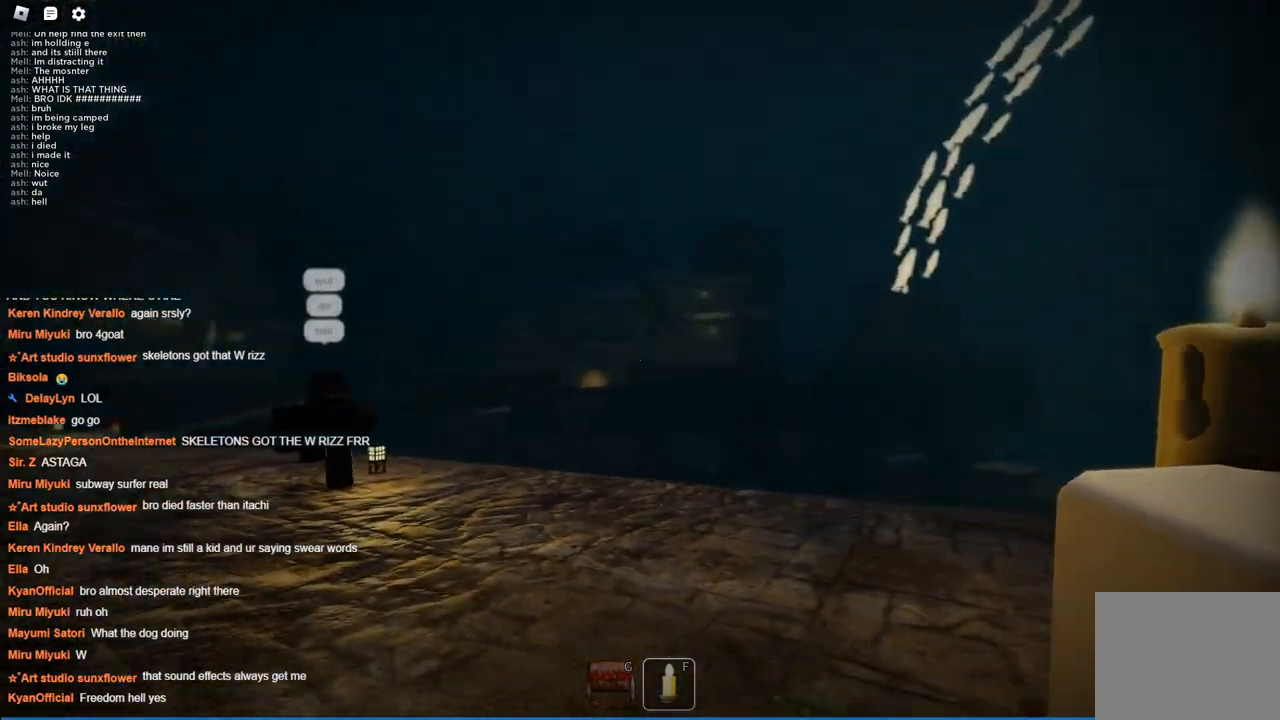
{"keys": ["d", "w"], "events": [[234, "s", "up"], [417, "w", "down"]]}
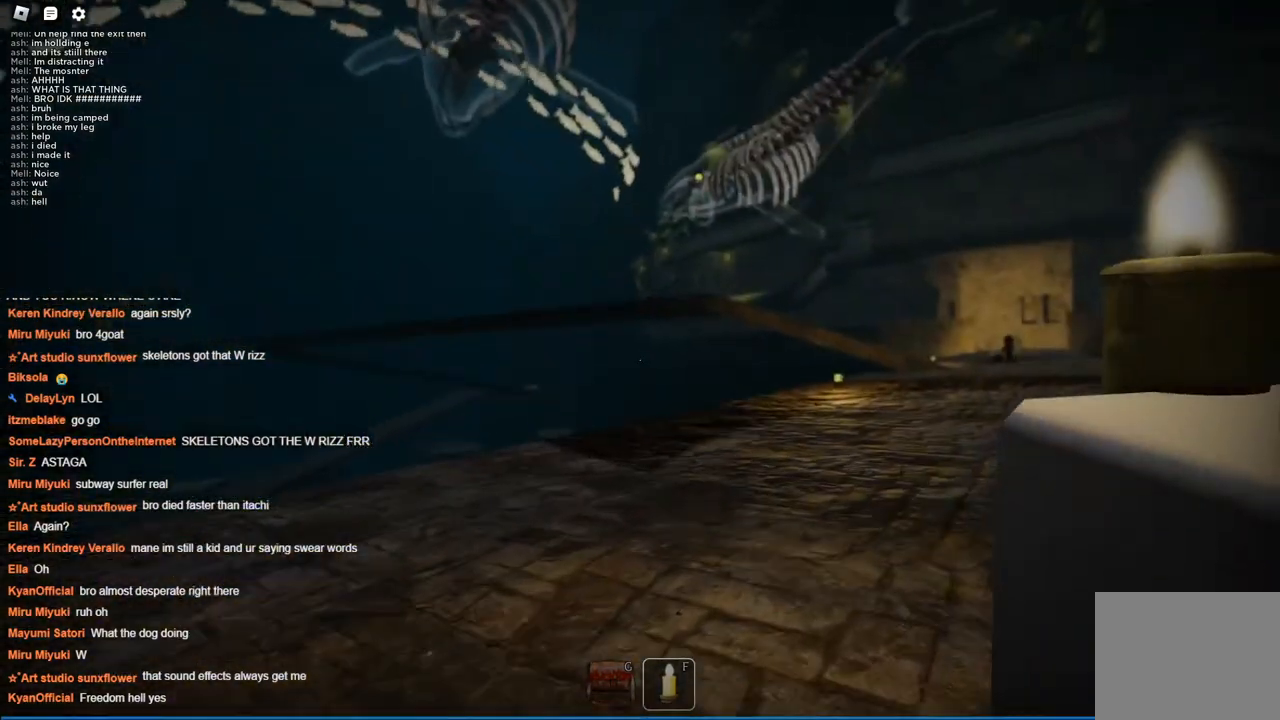
{"keys": ["d", "w"], "events": []}
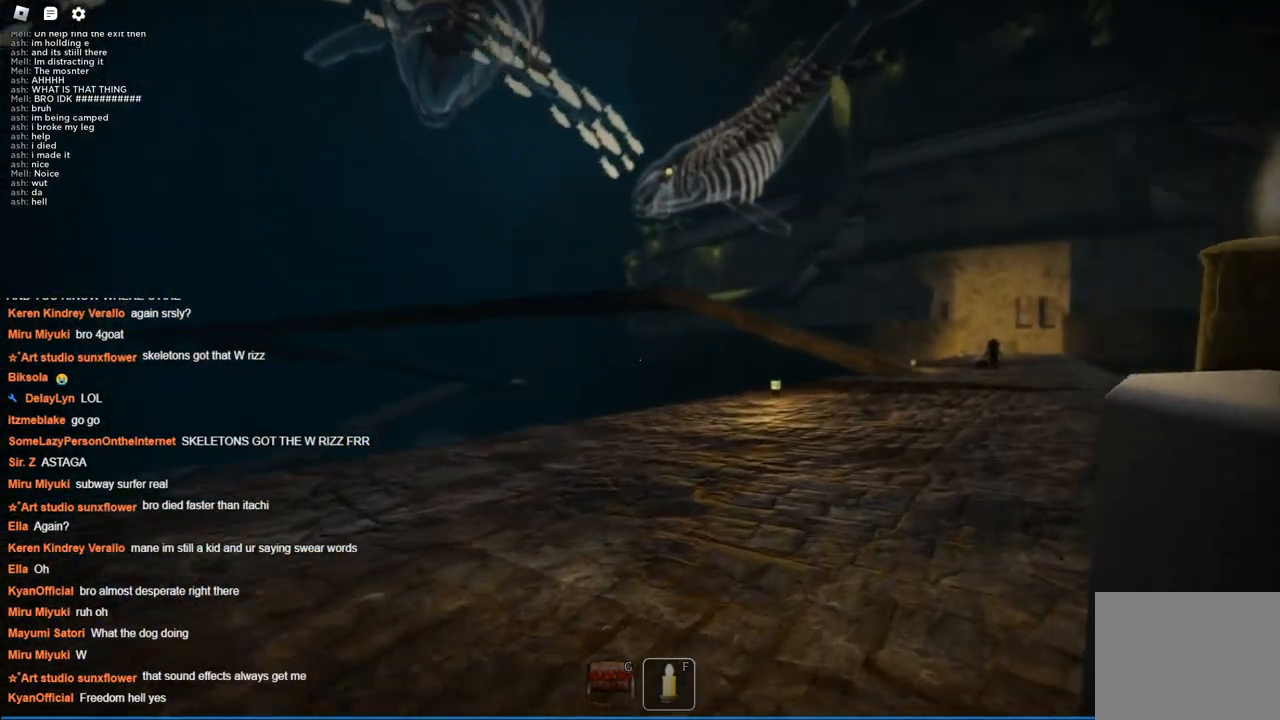
{"keys": ["w"], "events": [[117, "d", "up"]]}
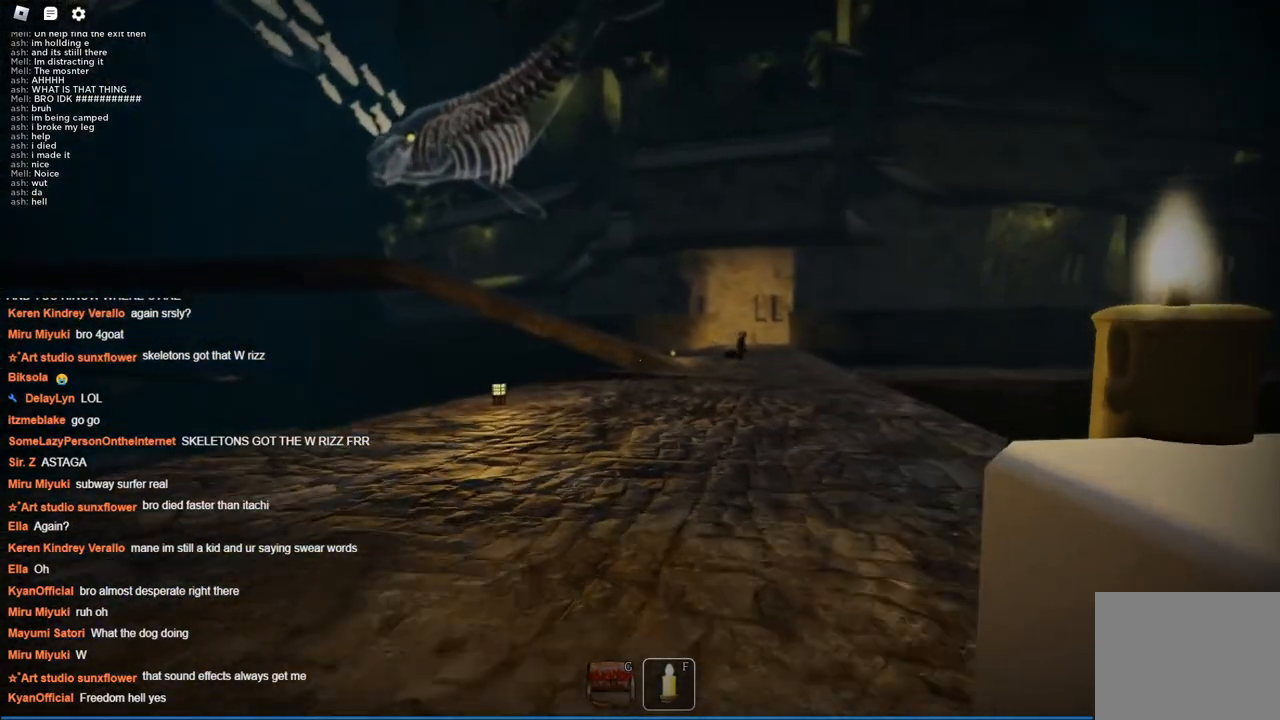
{"keys": ["w"], "events": []}
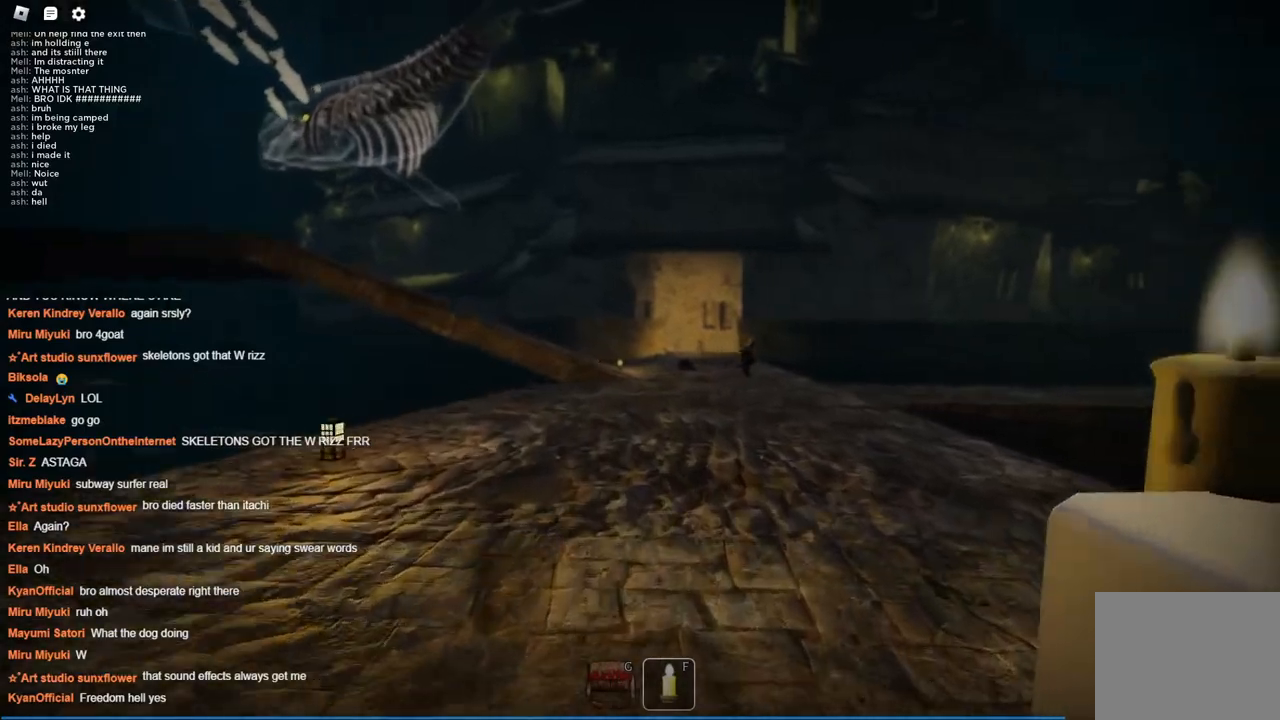
{"keys": ["a", "w"], "events": [[484, "a", "down"]]}
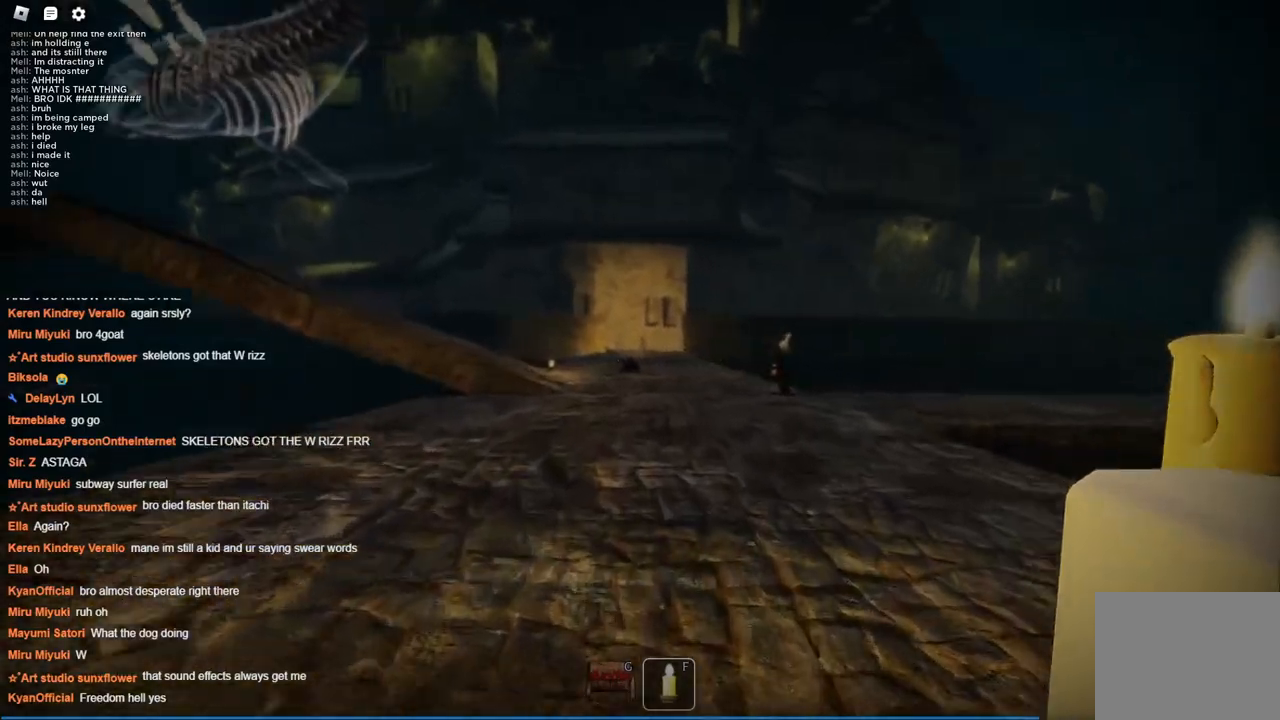
{"keys": ["a", "w"], "events": []}
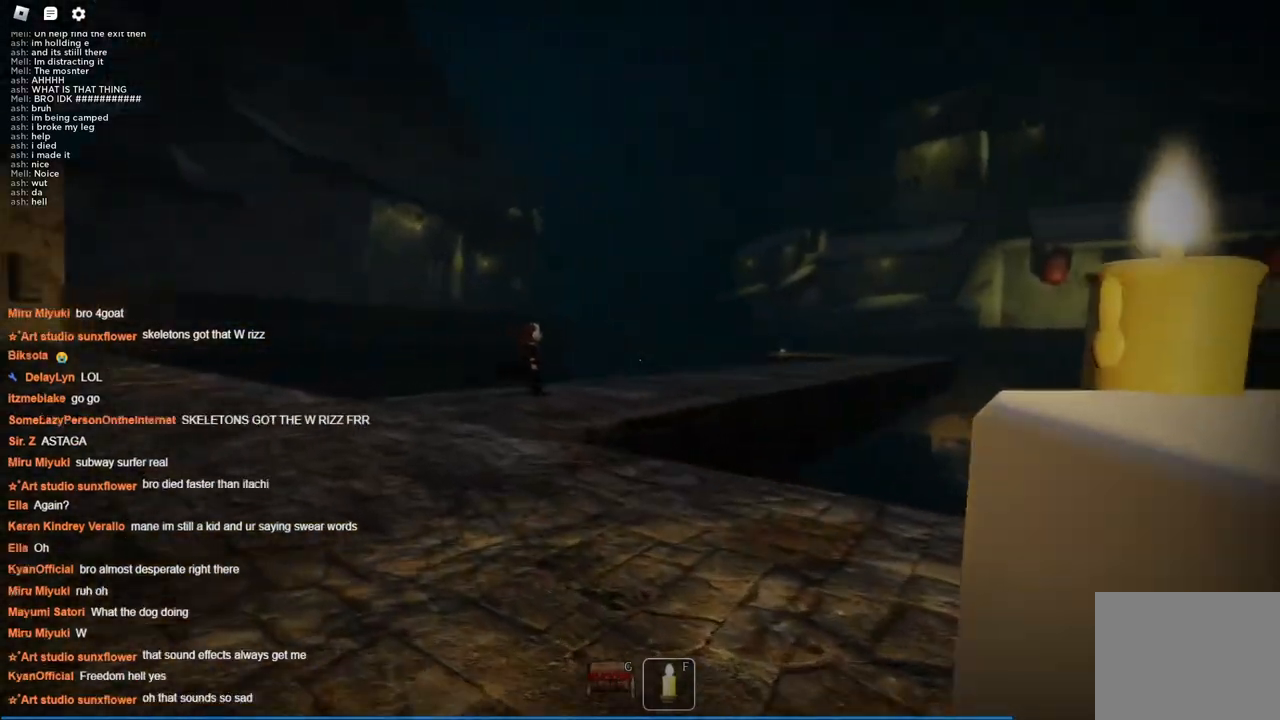
{"keys": ["a", "w"], "events": []}